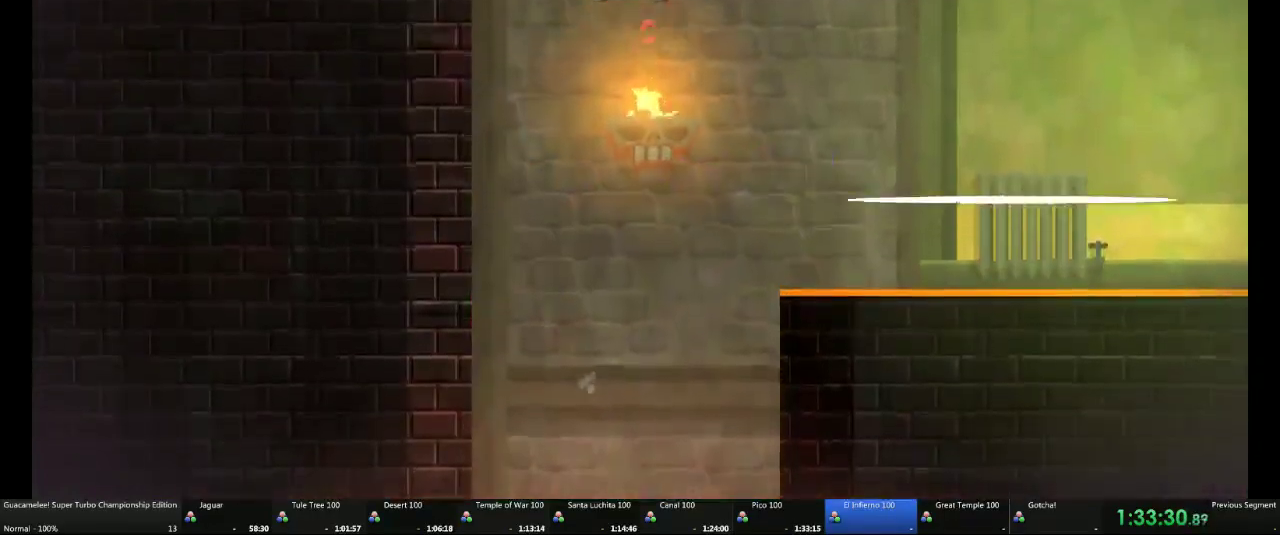
Gameplay with a controller (Xbox layout); each line is a JSON object with the inputs held at the frame after it. "events" lists button and stick changes between this image and that frame as [ms after this image, input, new state], when the widget could be followed in between. Not read: DPAD_DOWN DPAD_LEFT DPAD_RIGHT DPAD_UP L1 L2 L3 R1 R2 R3.
{"buttons": [], "left_stick": "right", "right_stick": "center", "events": [[150, "A", "up"]]}
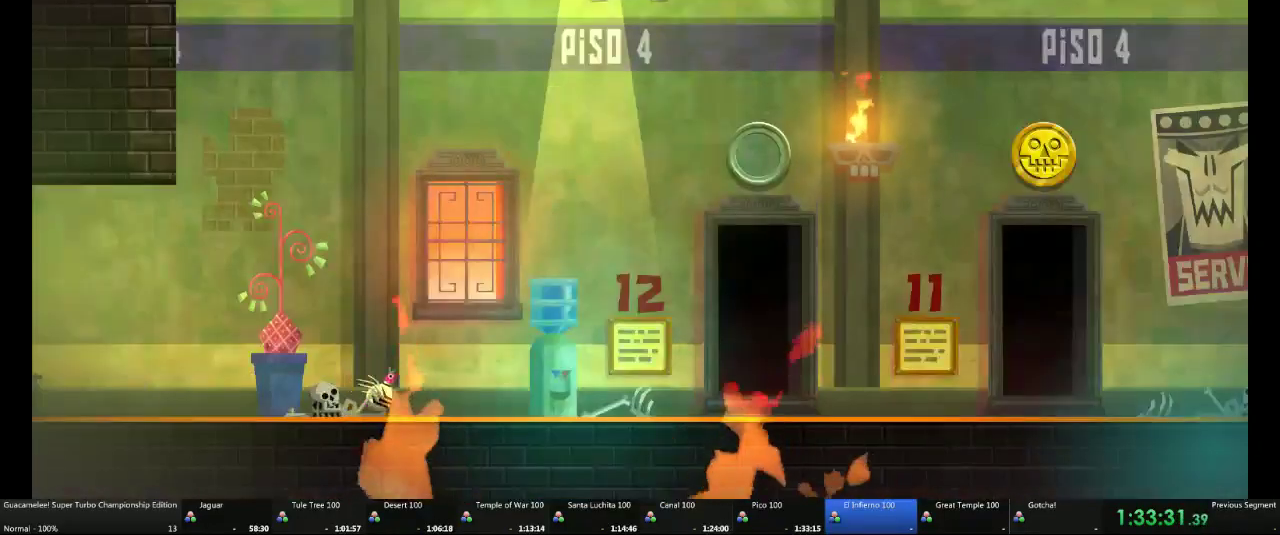
{"buttons": [], "left_stick": "right", "right_stick": "center", "events": []}
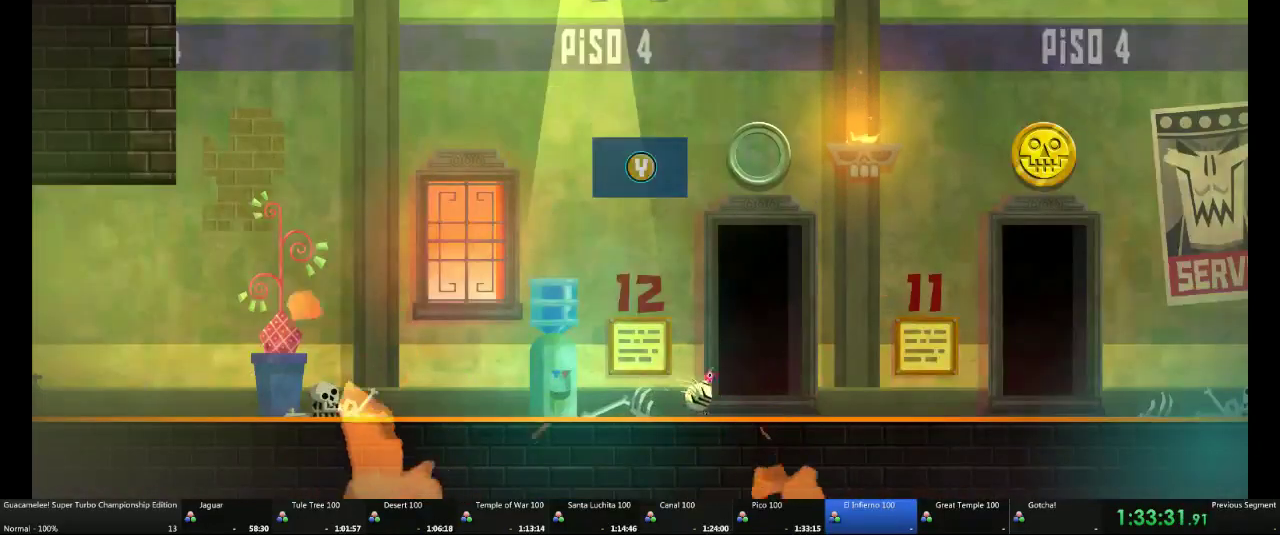
{"buttons": [], "left_stick": "center", "right_stick": "center", "events": [[33, "left_stick", "center"], [100, "left_stick", "up"], [200, "left_stick", "center"]]}
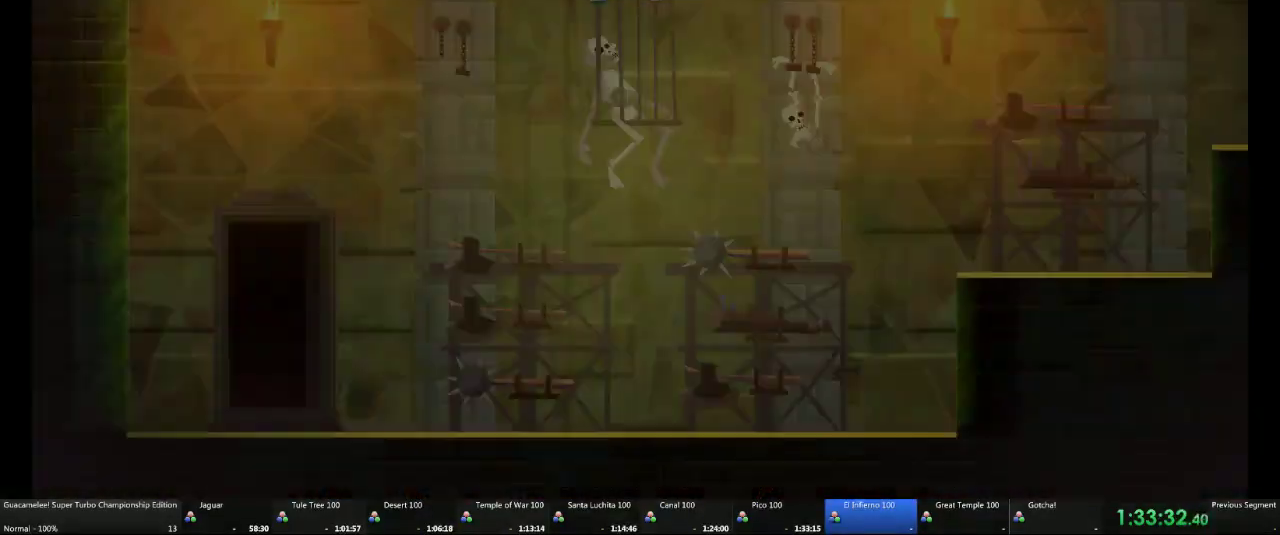
{"buttons": [], "left_stick": "center", "right_stick": "center", "events": []}
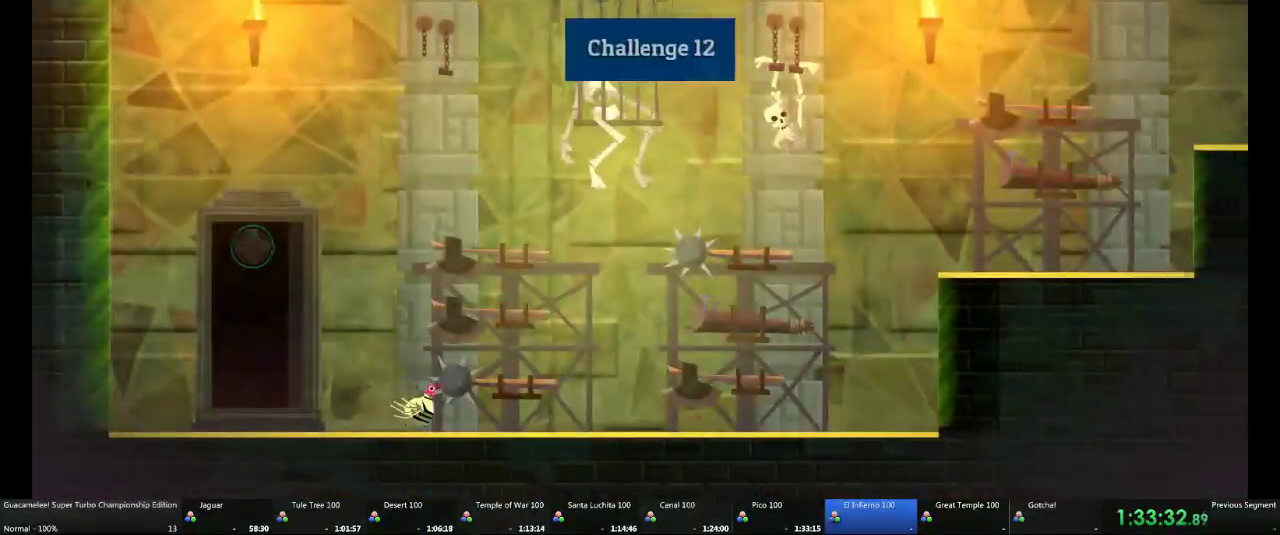
{"buttons": [], "left_stick": "right", "right_stick": "center", "events": [[400, "left_stick", "right"]]}
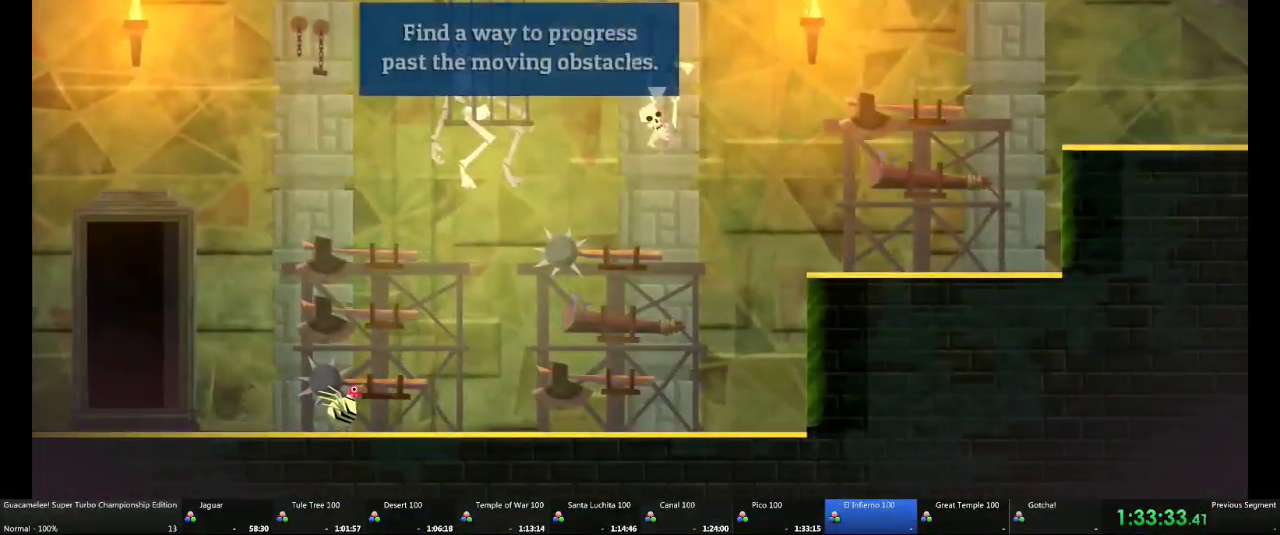
{"buttons": [], "left_stick": "right", "right_stick": "center", "events": []}
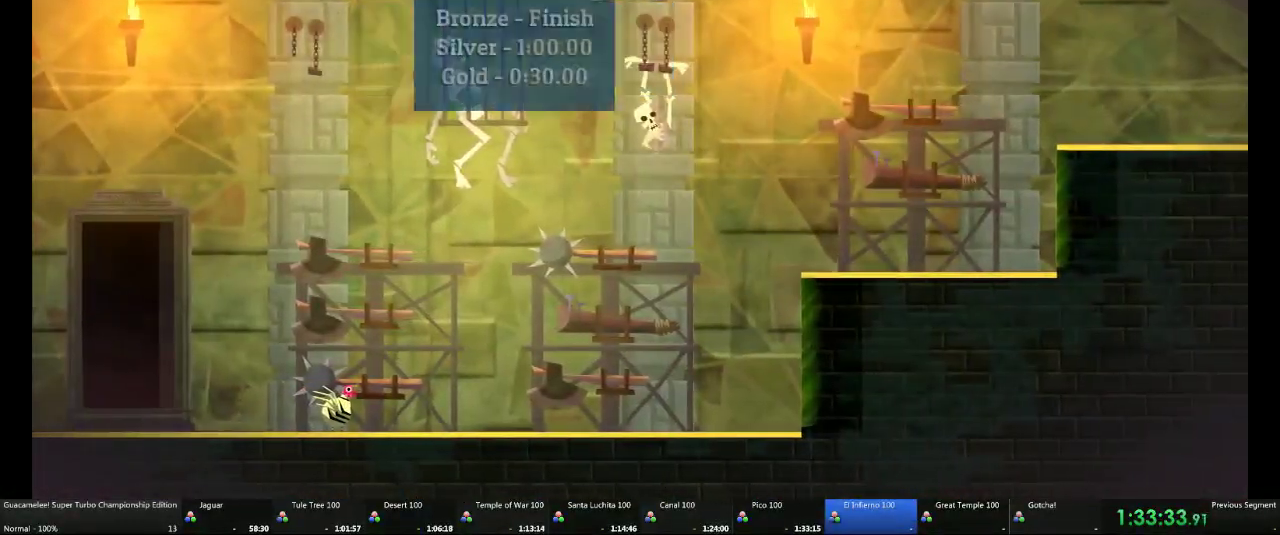
{"buttons": [], "left_stick": "right", "right_stick": "center", "events": []}
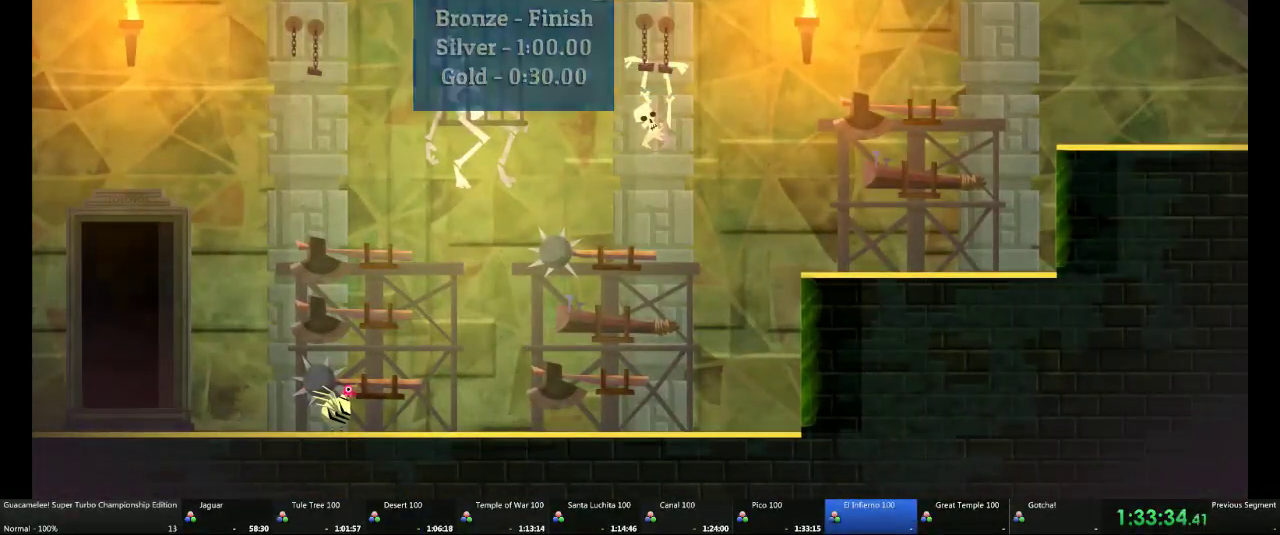
{"buttons": [], "left_stick": "right", "right_stick": "center", "events": []}
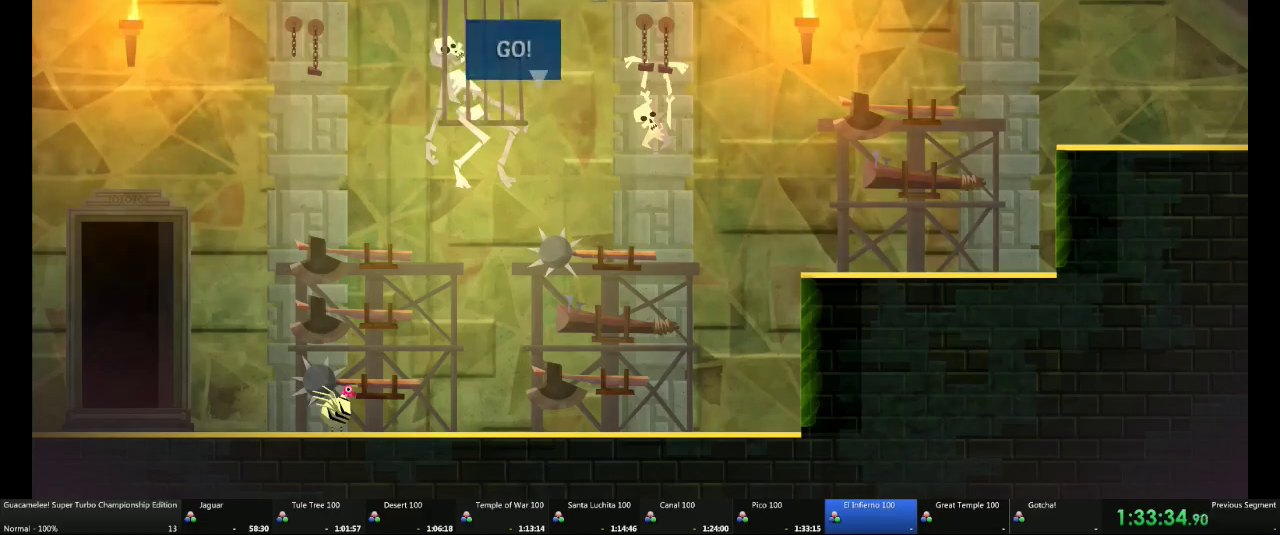
{"buttons": [], "left_stick": "right", "right_stick": "center", "events": []}